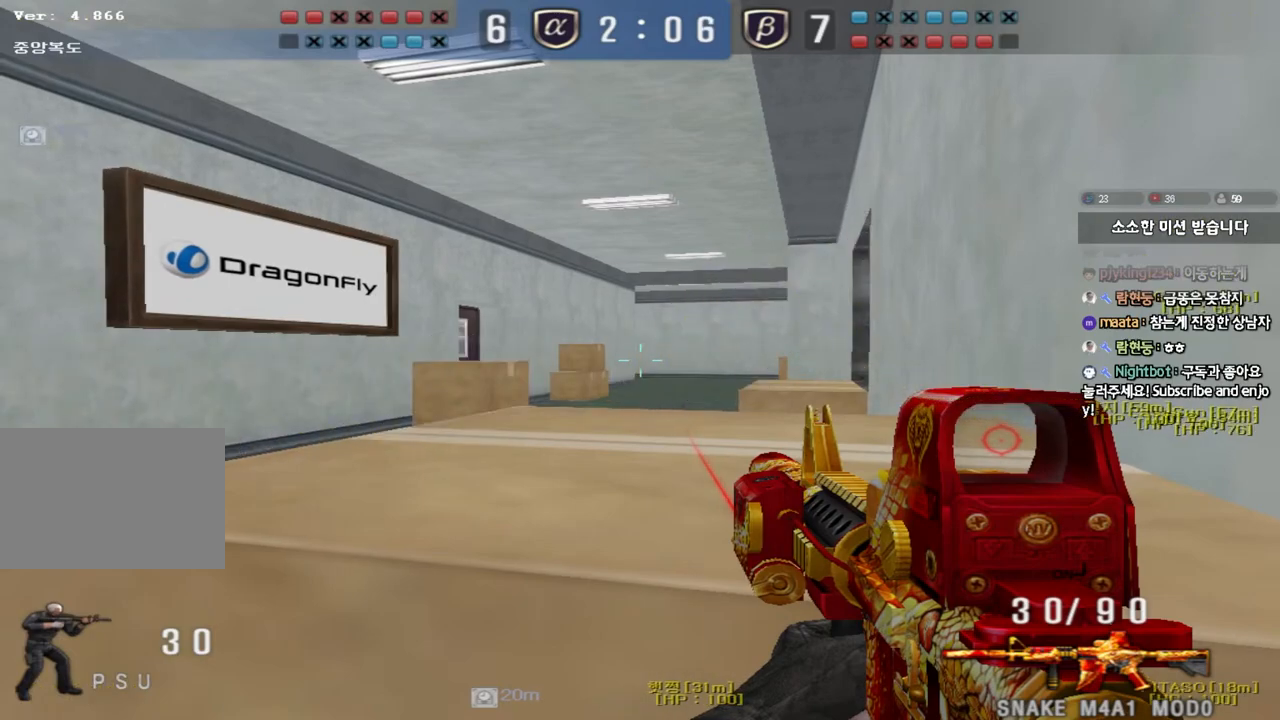
Gameplay with keyboard; each line is a JSON object with the keys held at the frame after it. "events" lists presses ("down") and releases ("up") of "a", "ctrl", "d", "e", "f", "q", "r", "s", "shift", "space", "tab" and "w" between this image and that frame as [ms after this image, input, new state], when the widget could be followed in between. No other keys are recorded. Mouse input is not recorded.
{"keys": ["a", "w"], "events": [[283, "a", "down"], [283, "w", "down"]]}
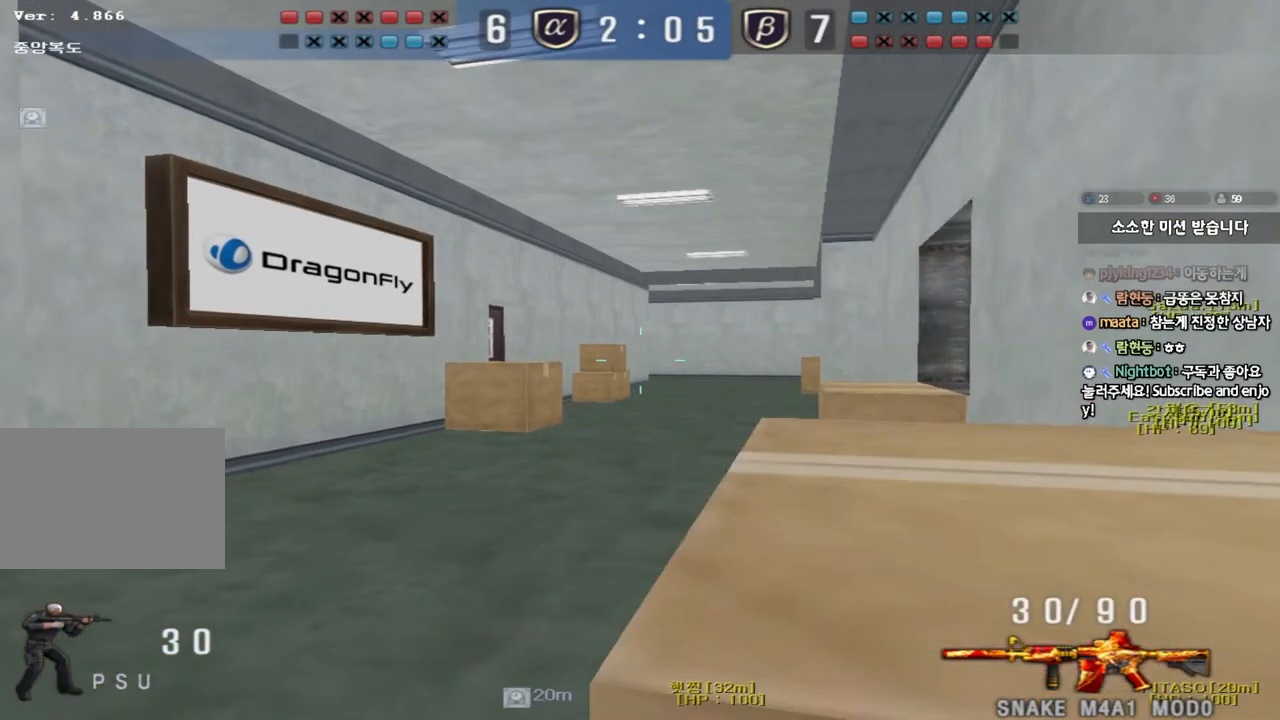
{"keys": ["a", "w"], "events": []}
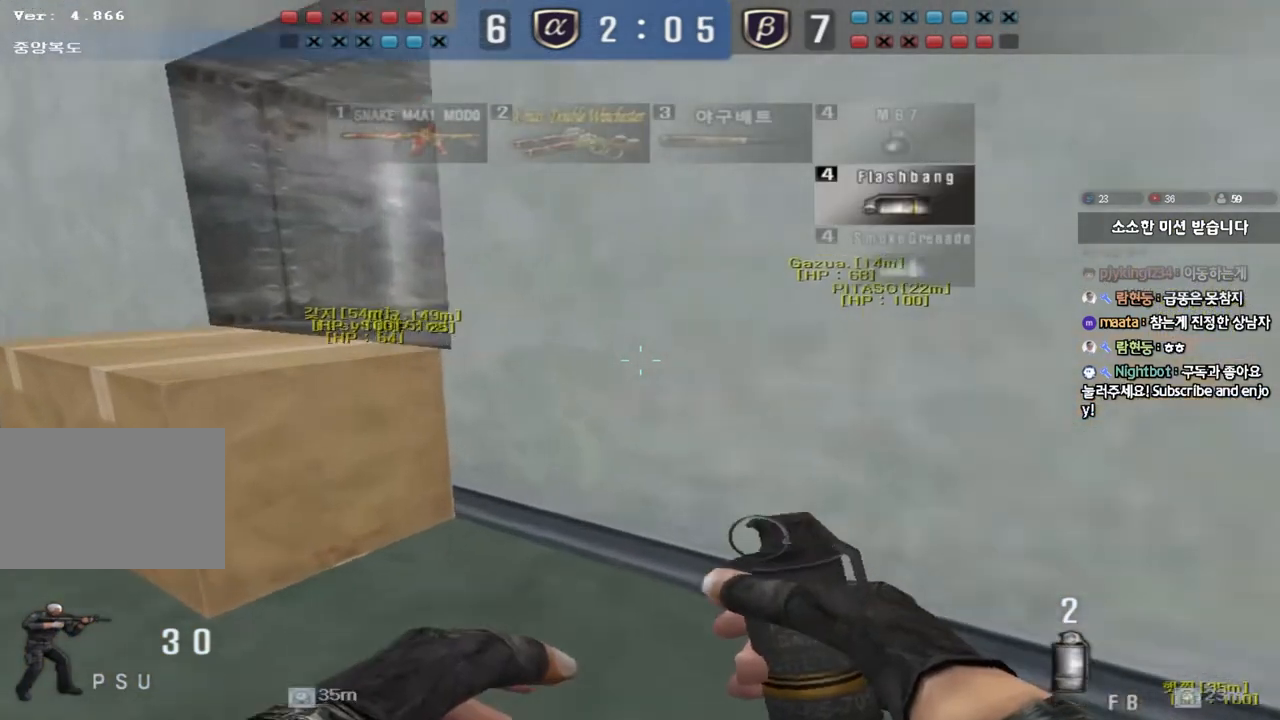
{"keys": ["w"], "events": [[67, "ctrl", "down"], [67, "space", "down"], [183, "ctrl", "up"], [183, "space", "up"], [283, "ctrl", "down"], [467, "ctrl", "up"], [483, "a", "up"]]}
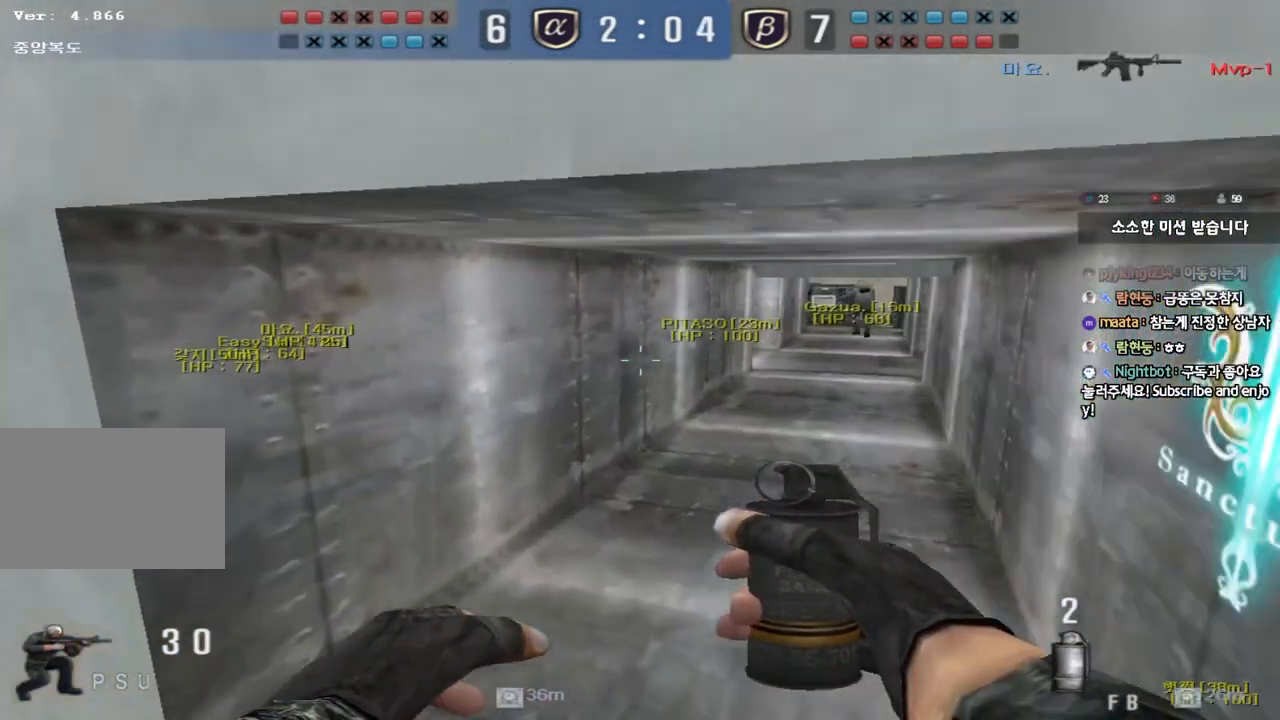
{"keys": ["d", "tab", "w"], "events": [[17, "d", "down"], [117, "tab", "down"]]}
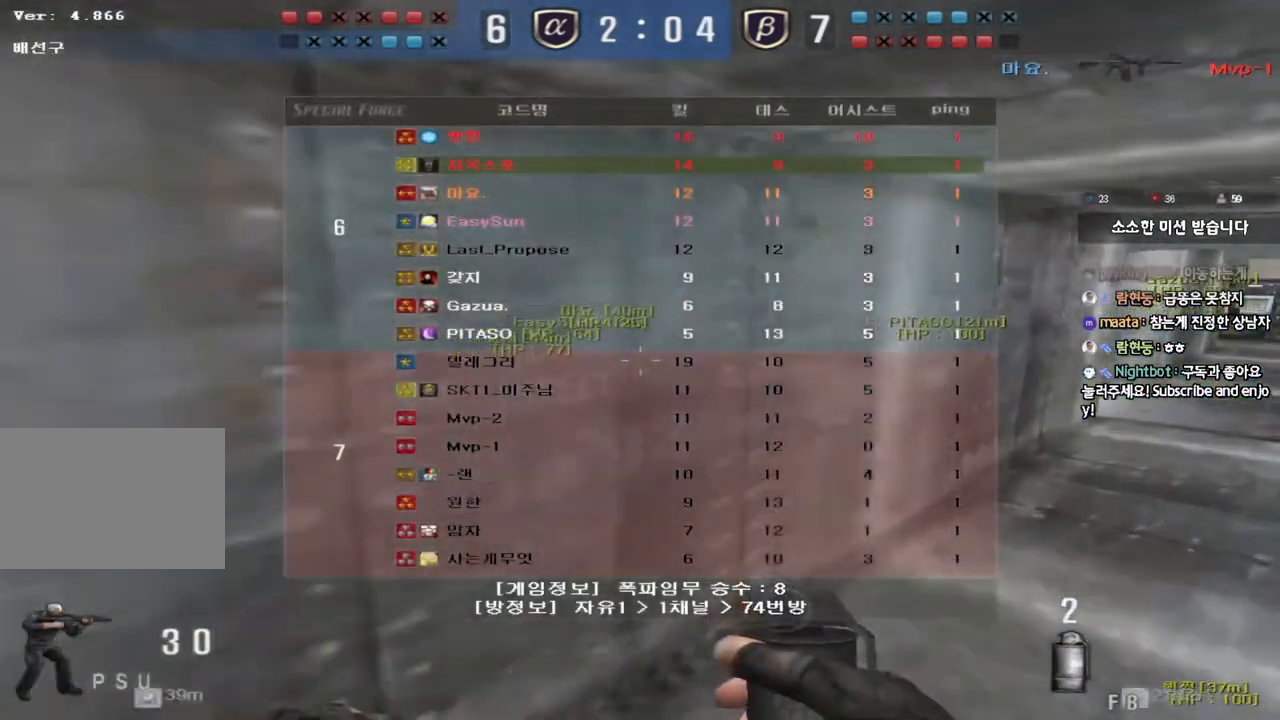
{"keys": ["d", "tab", "w"], "events": []}
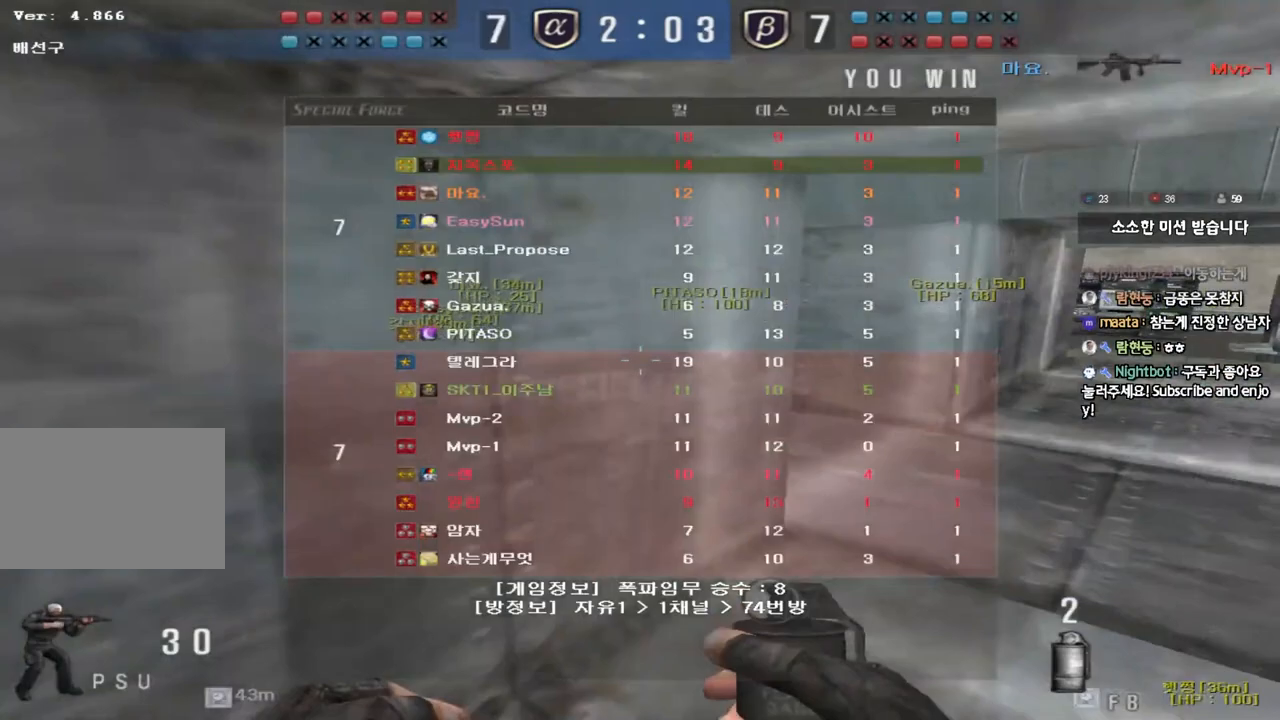
{"keys": ["d", "tab", "w"], "events": []}
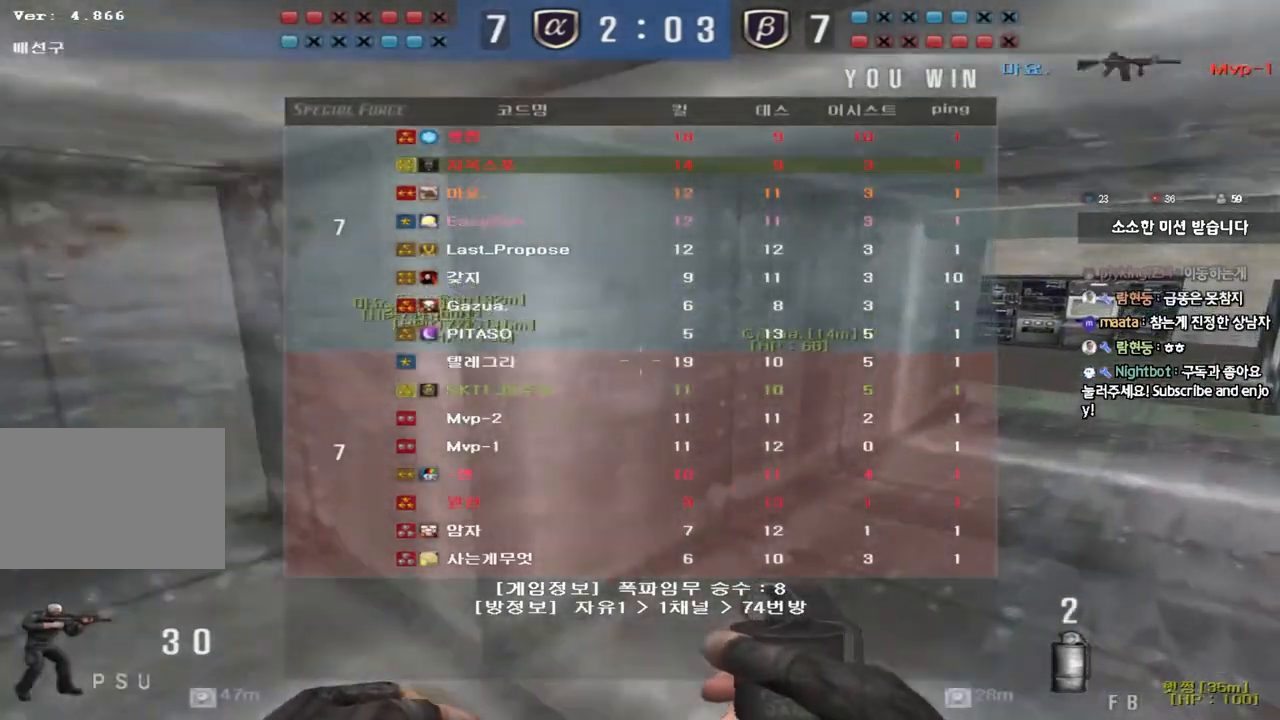
{"keys": ["d", "tab", "w"], "events": []}
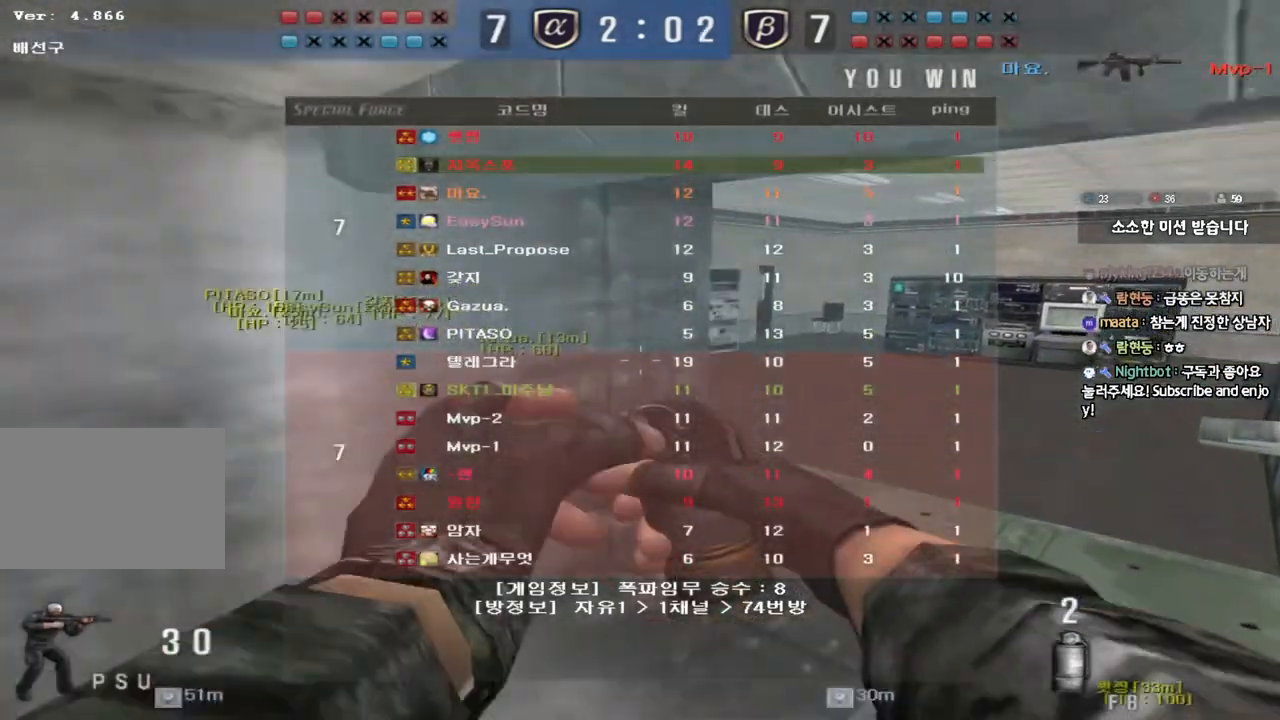
{"keys": ["d", "space", "w"], "events": [[200, "tab", "up"], [483, "space", "down"]]}
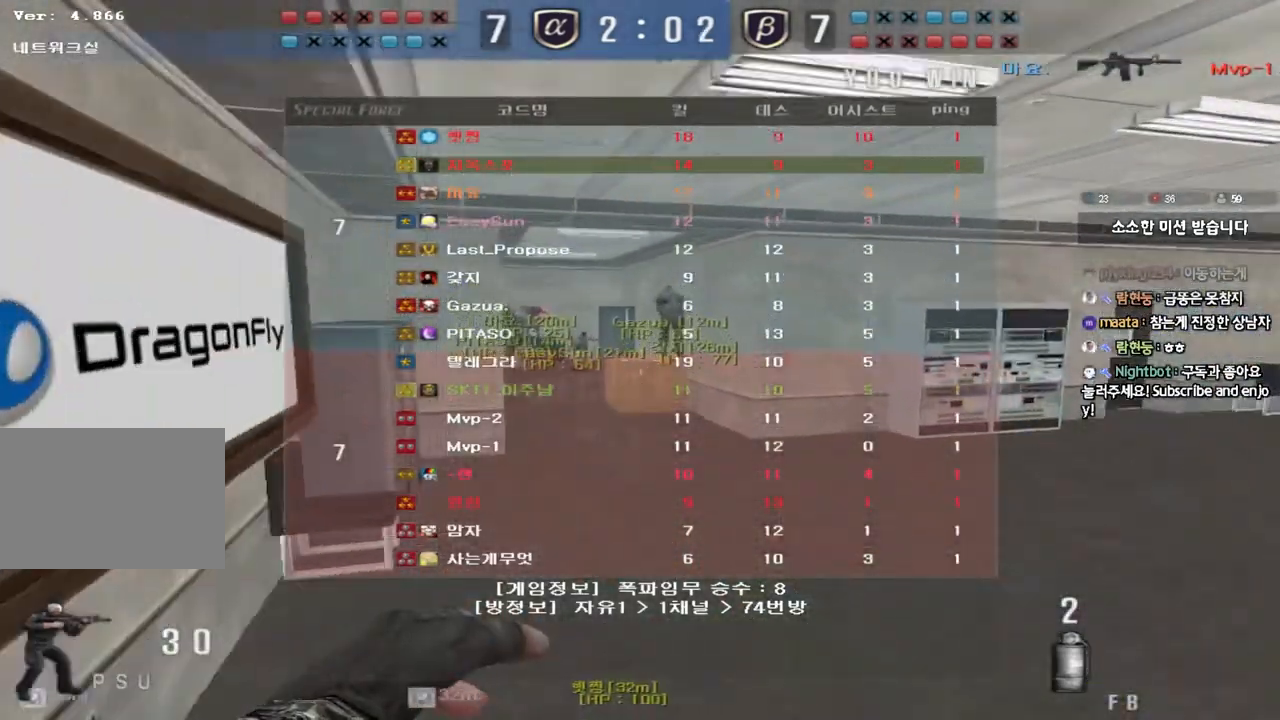
{"keys": ["w"], "events": [[100, "d", "up"], [133, "a", "down"], [133, "space", "up"], [400, "a", "up"]]}
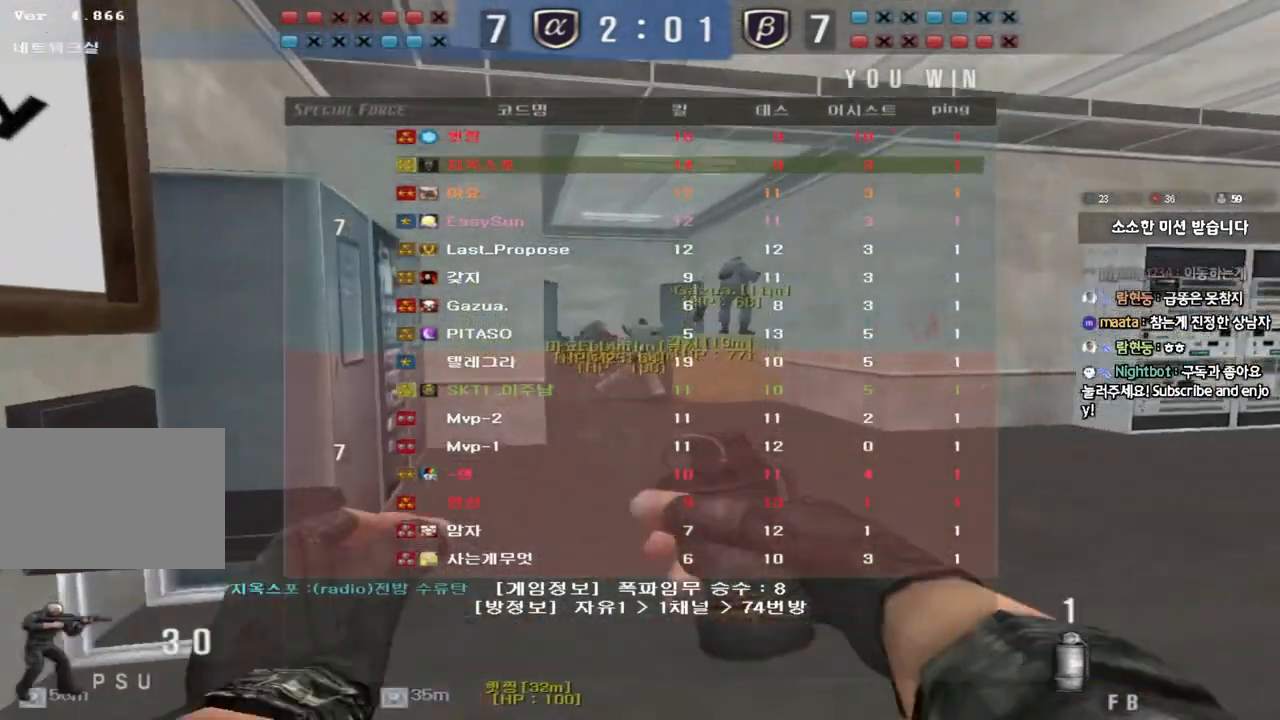
{"keys": ["d", "w"], "events": [[33, "d", "down"]]}
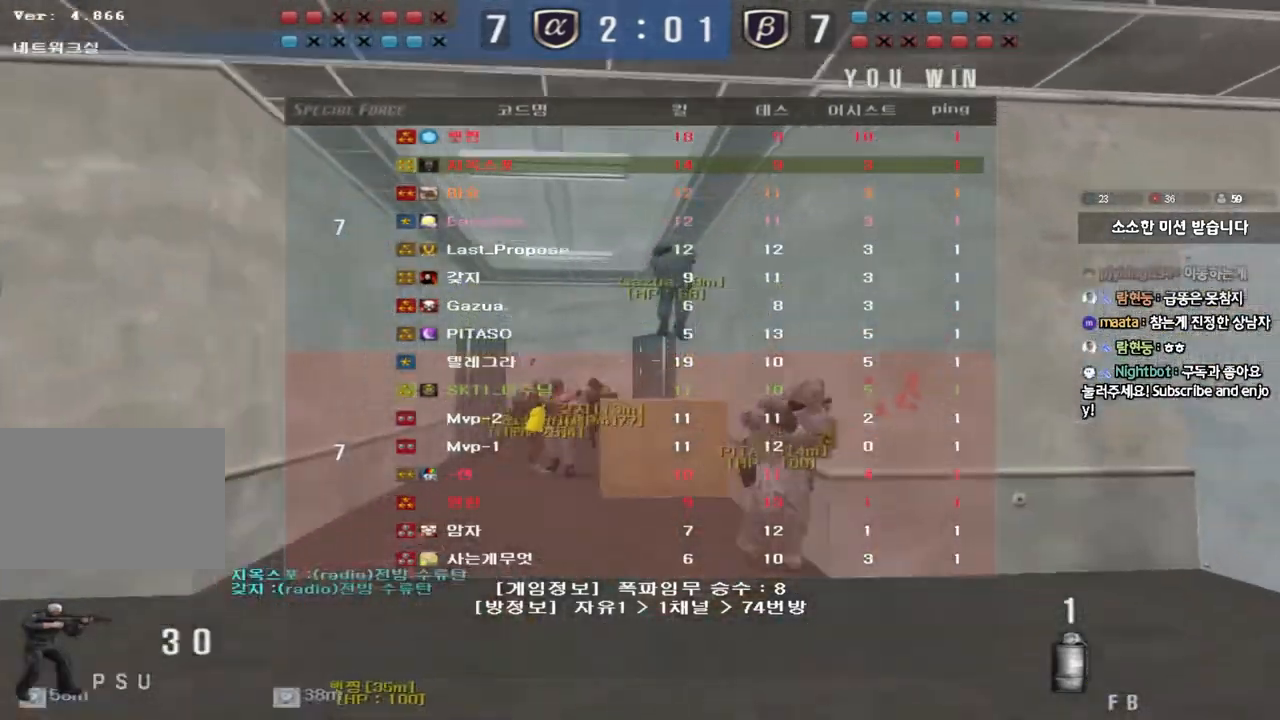
{"keys": ["a", "w"], "events": [[200, "d", "up"], [217, "a", "down"]]}
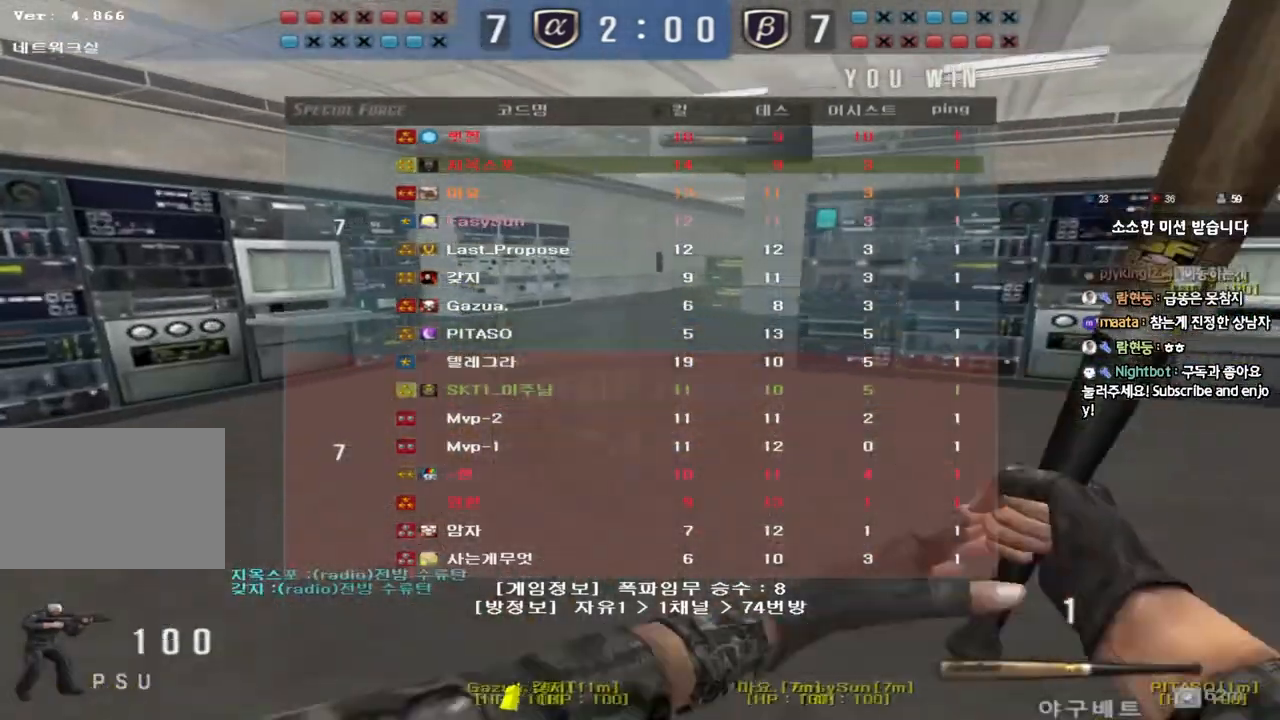
{"keys": ["a", "w"], "events": []}
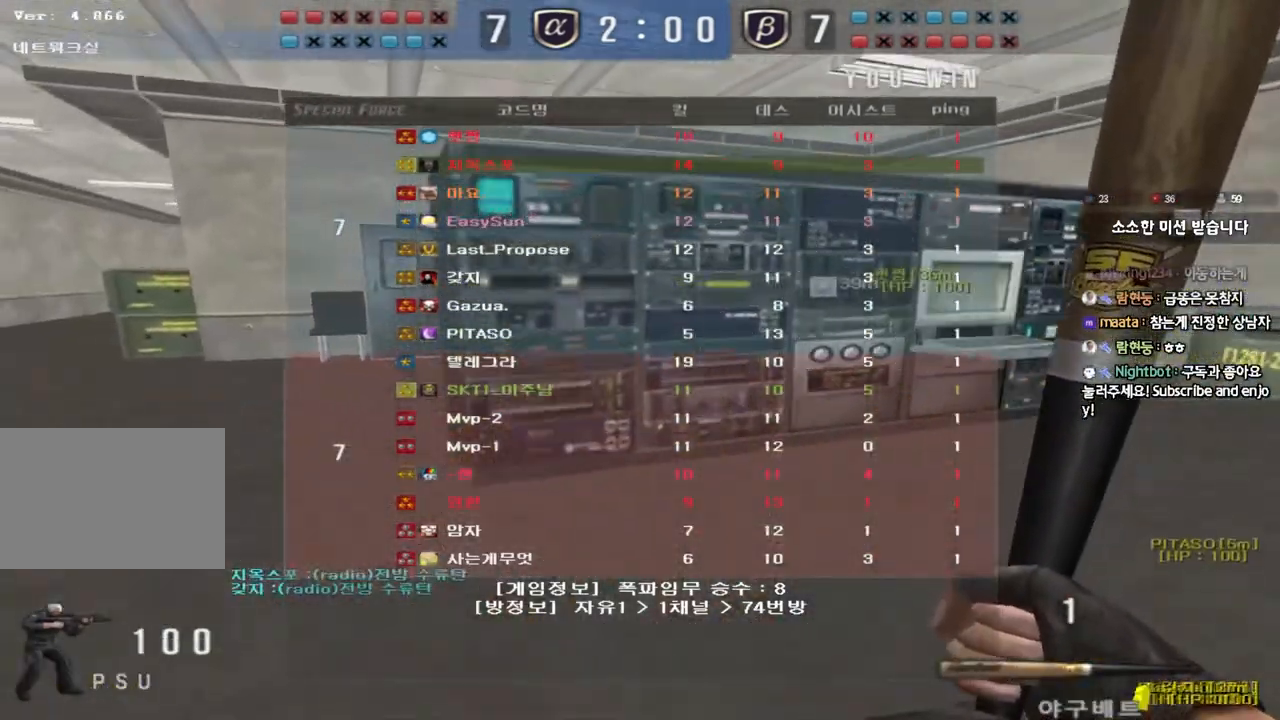
{"keys": ["a", "w"], "events": []}
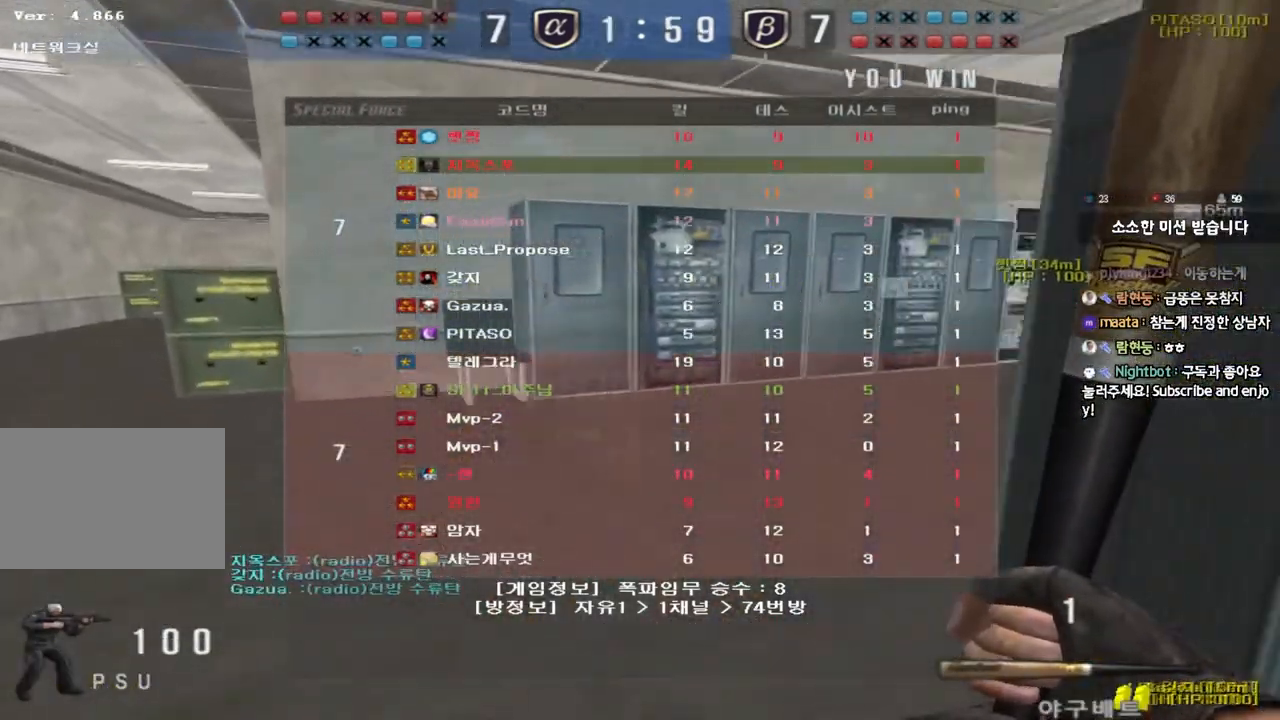
{"keys": ["a", "w"], "events": []}
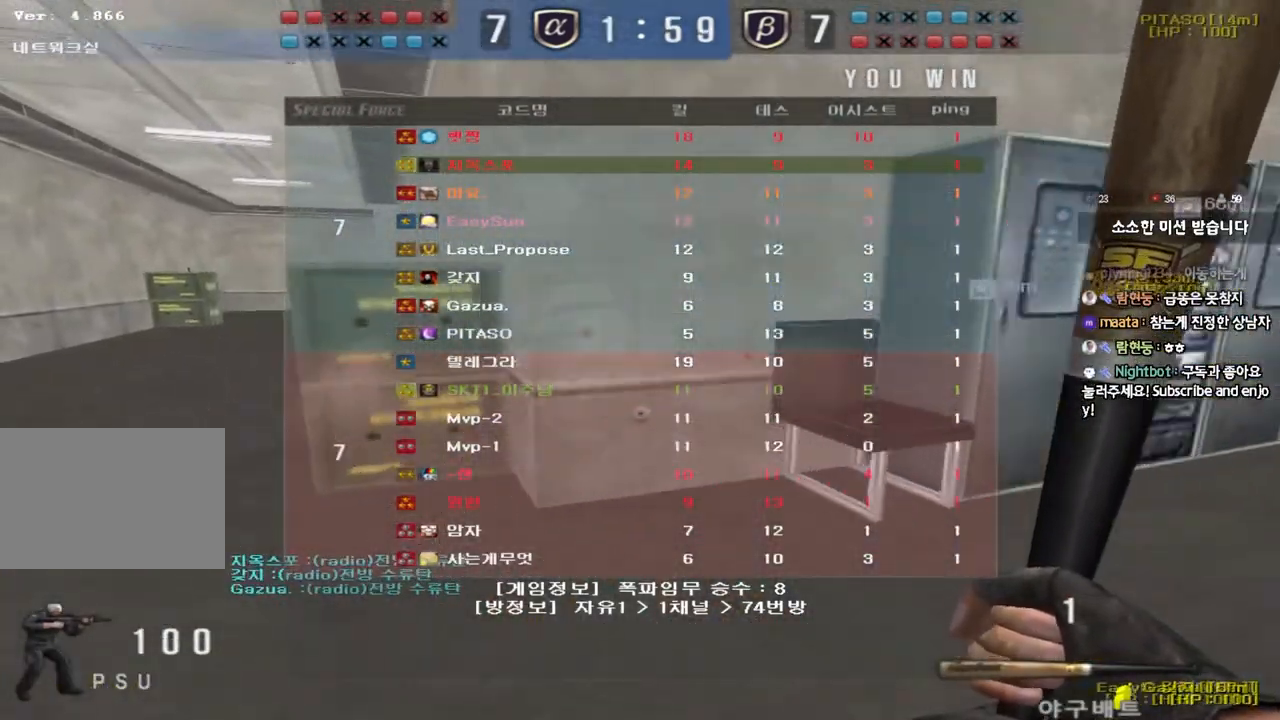
{"keys": ["a", "w"], "events": []}
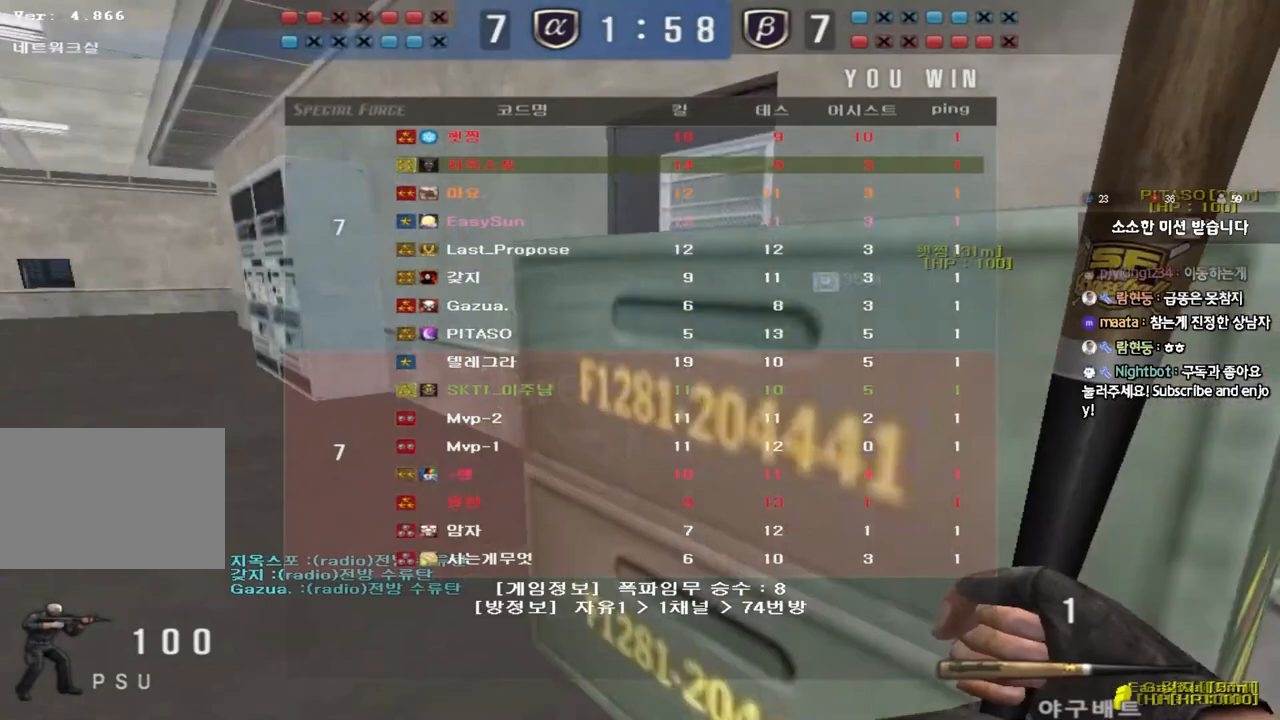
{"keys": ["a", "w"], "events": []}
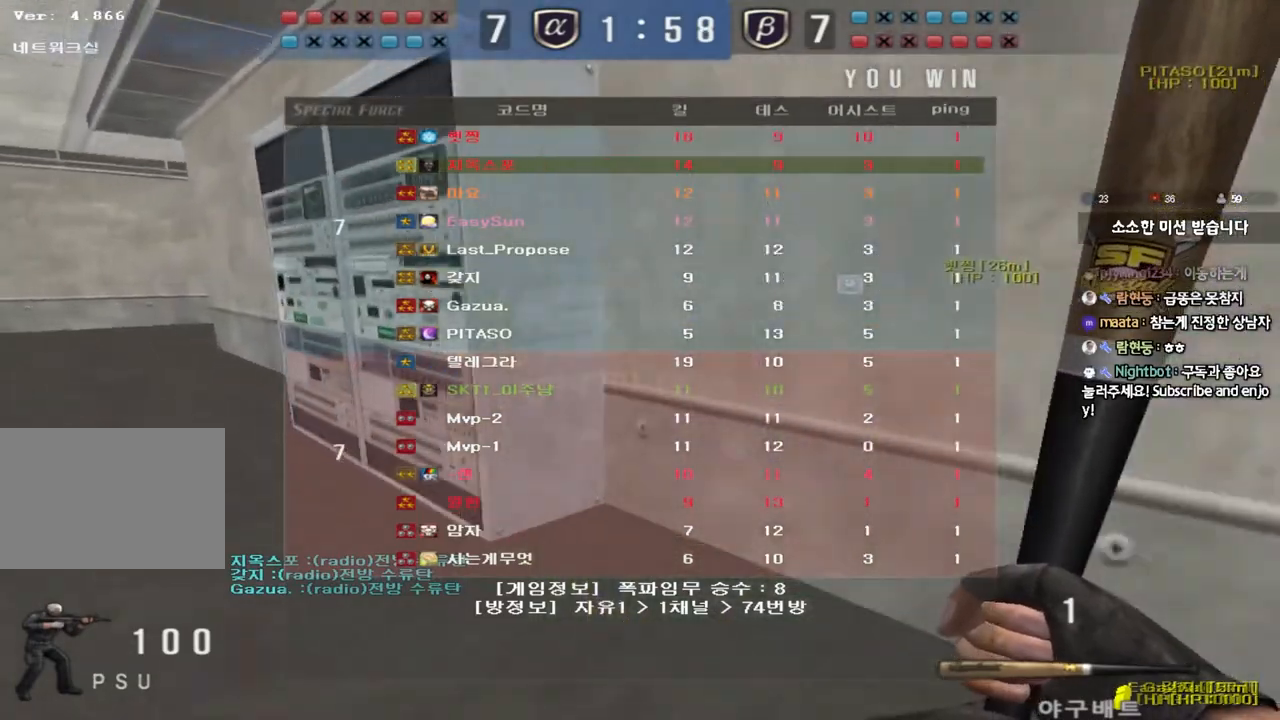
{"keys": ["a", "w"], "events": []}
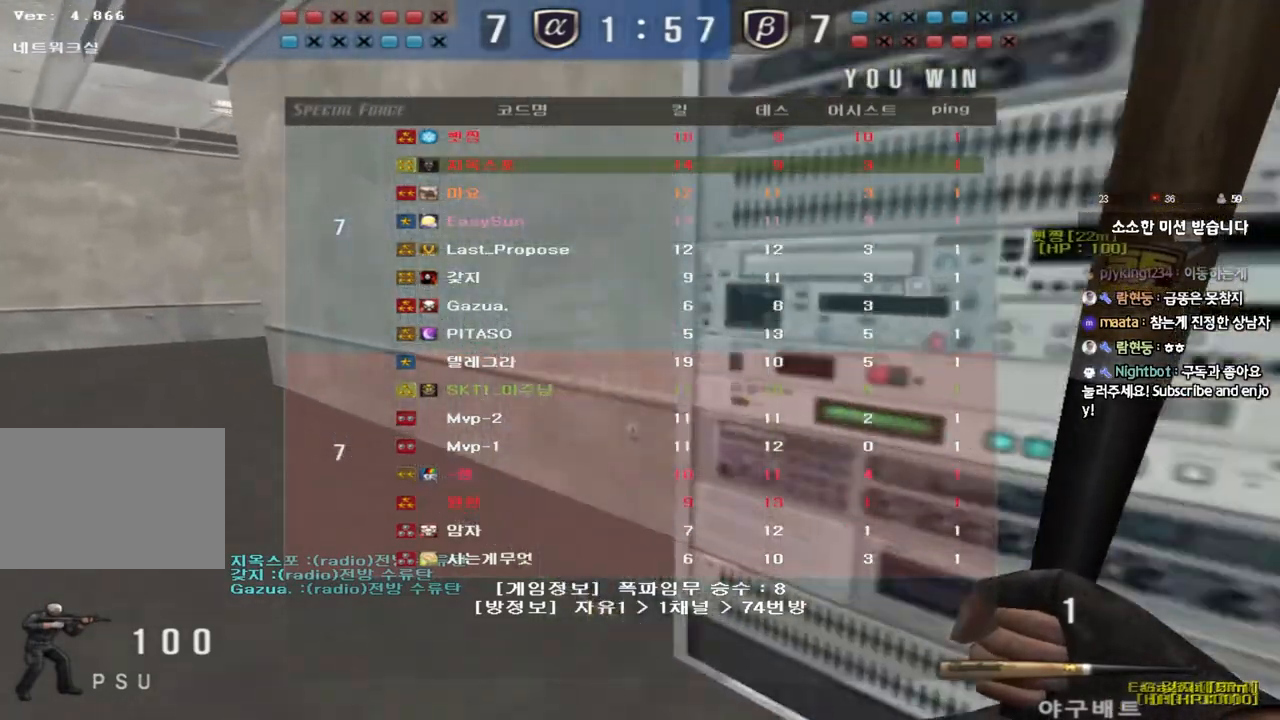
{"keys": ["a", "w"], "events": []}
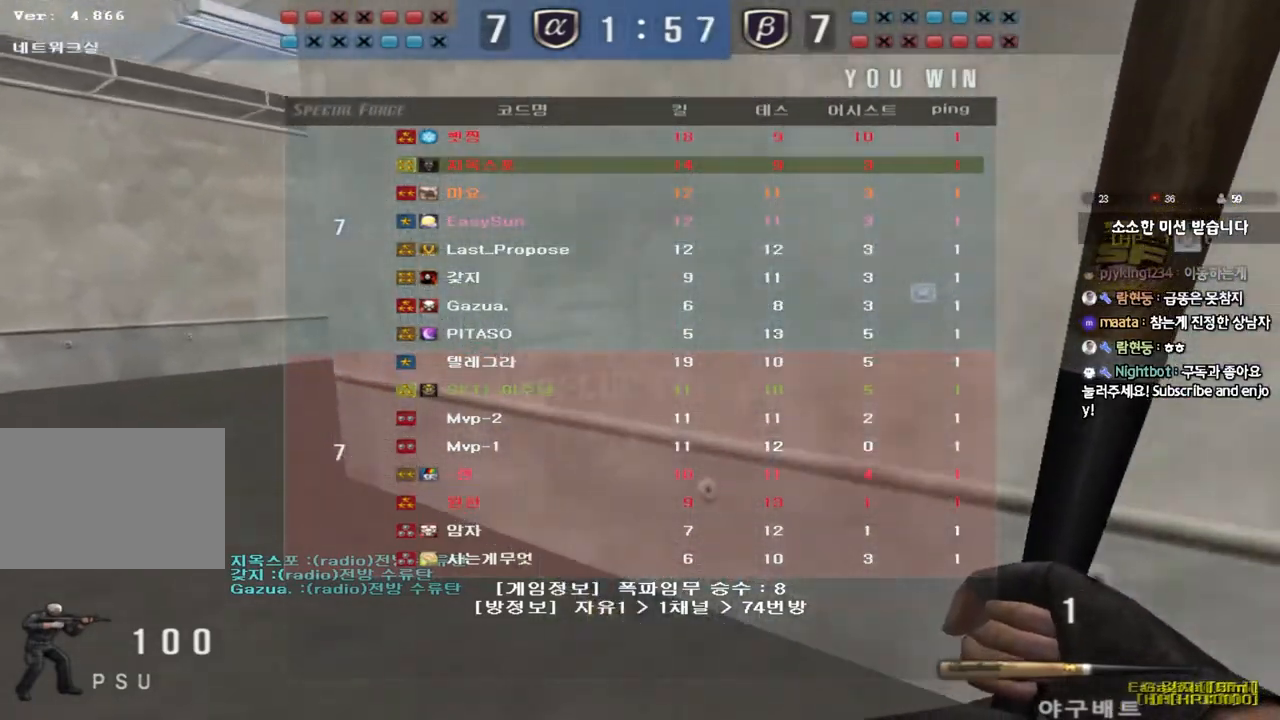
{"keys": ["a", "w"], "events": []}
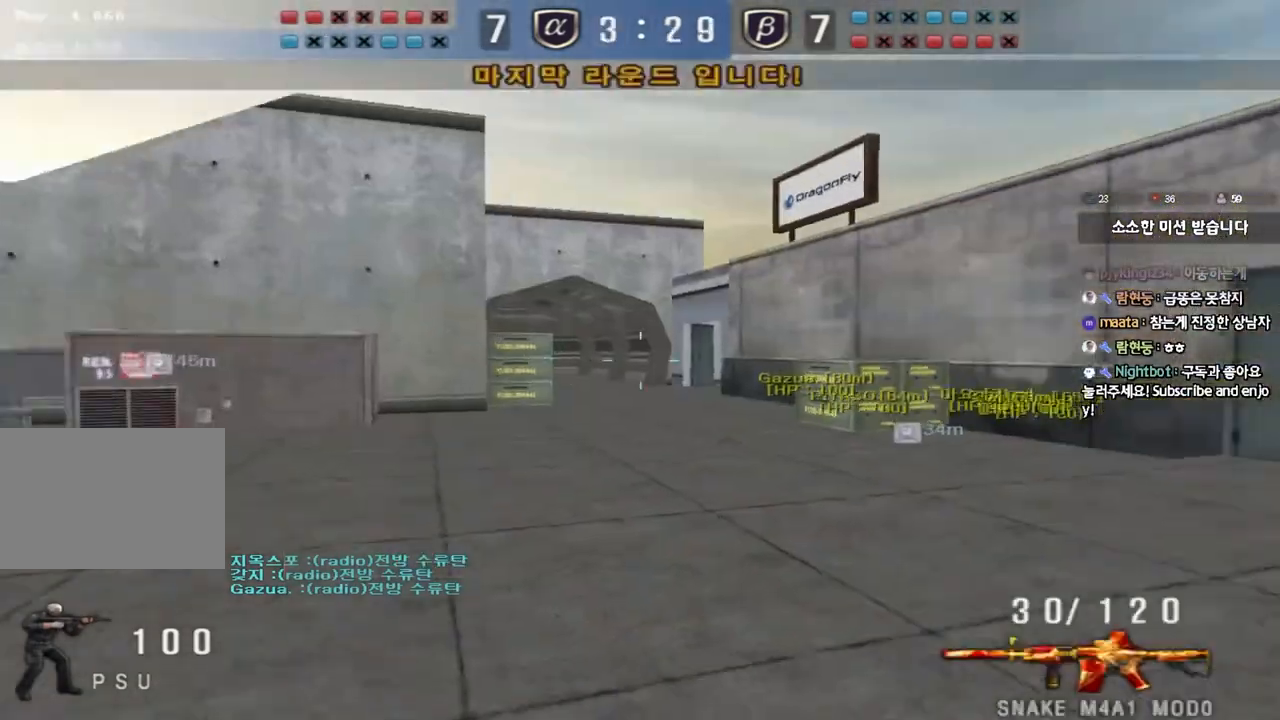
{"keys": ["a", "w"], "events": []}
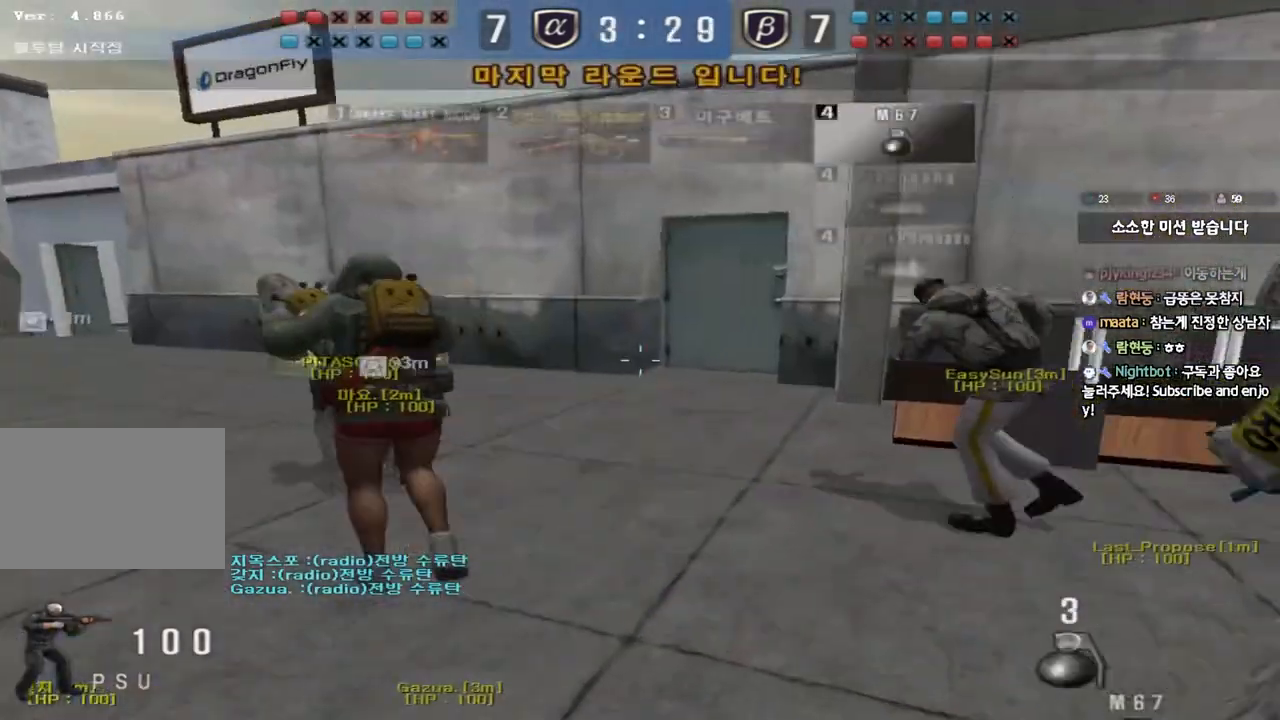
{"keys": ["a", "w"], "events": []}
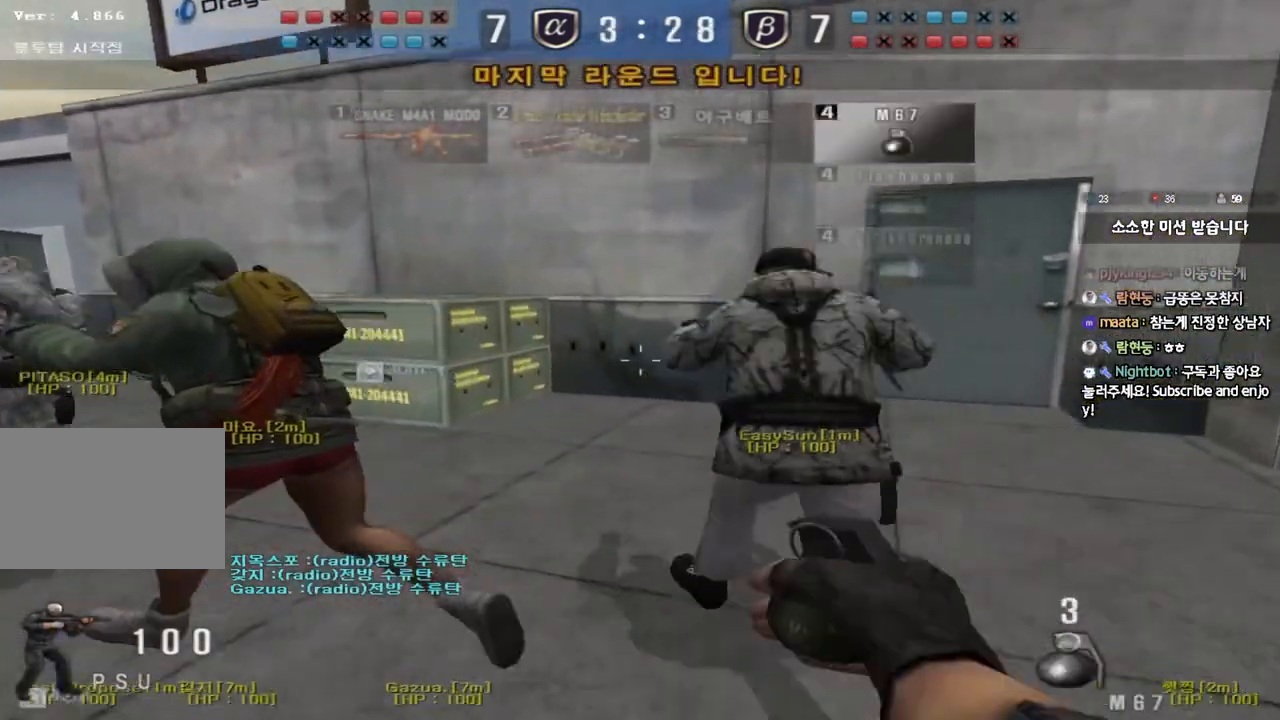
{"keys": ["d", "tab", "w"], "events": [[83, "a", "up"], [100, "d", "down"], [267, "tab", "down"]]}
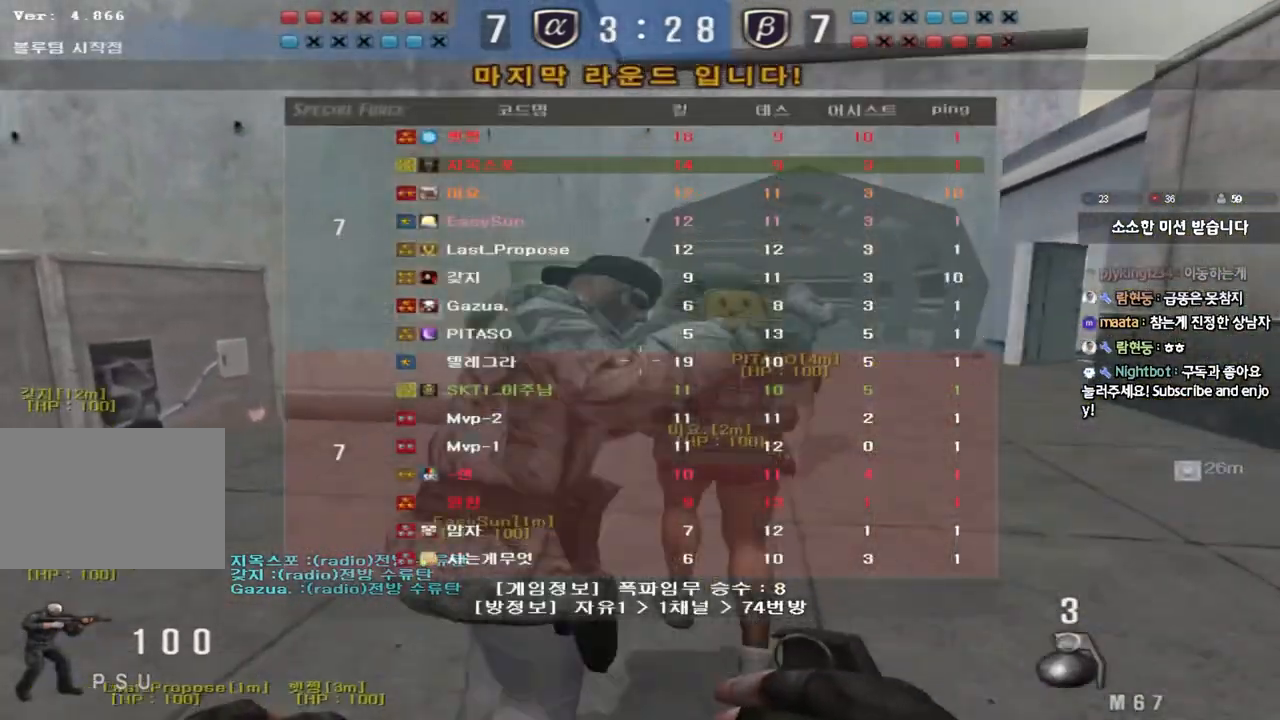
{"keys": ["d", "tab", "w"], "events": []}
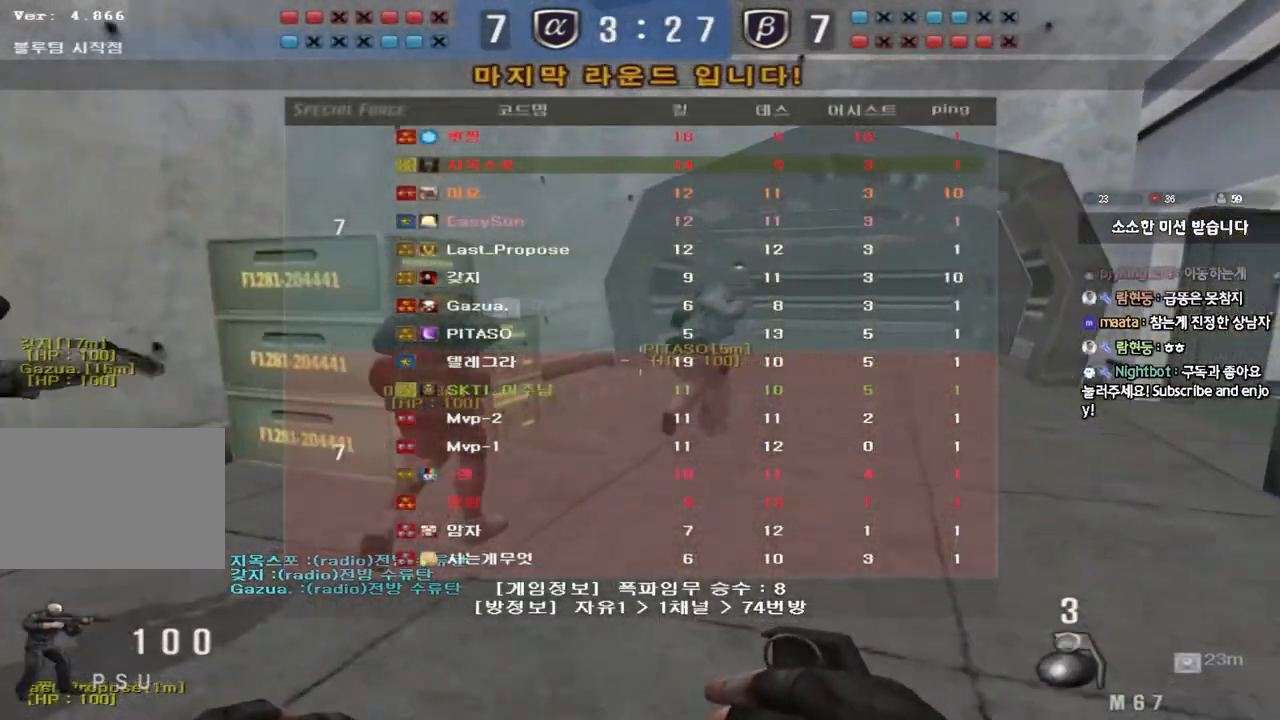
{"keys": ["d", "tab", "w"], "events": []}
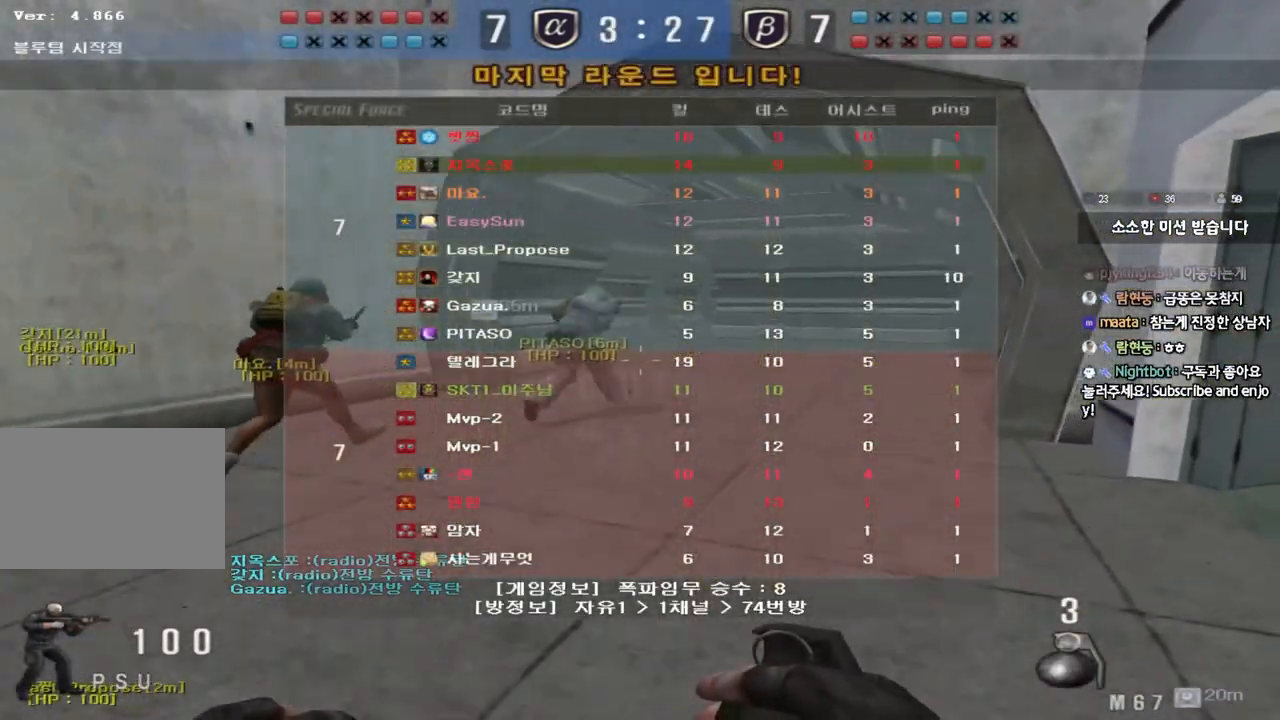
{"keys": ["d", "tab", "w"], "events": []}
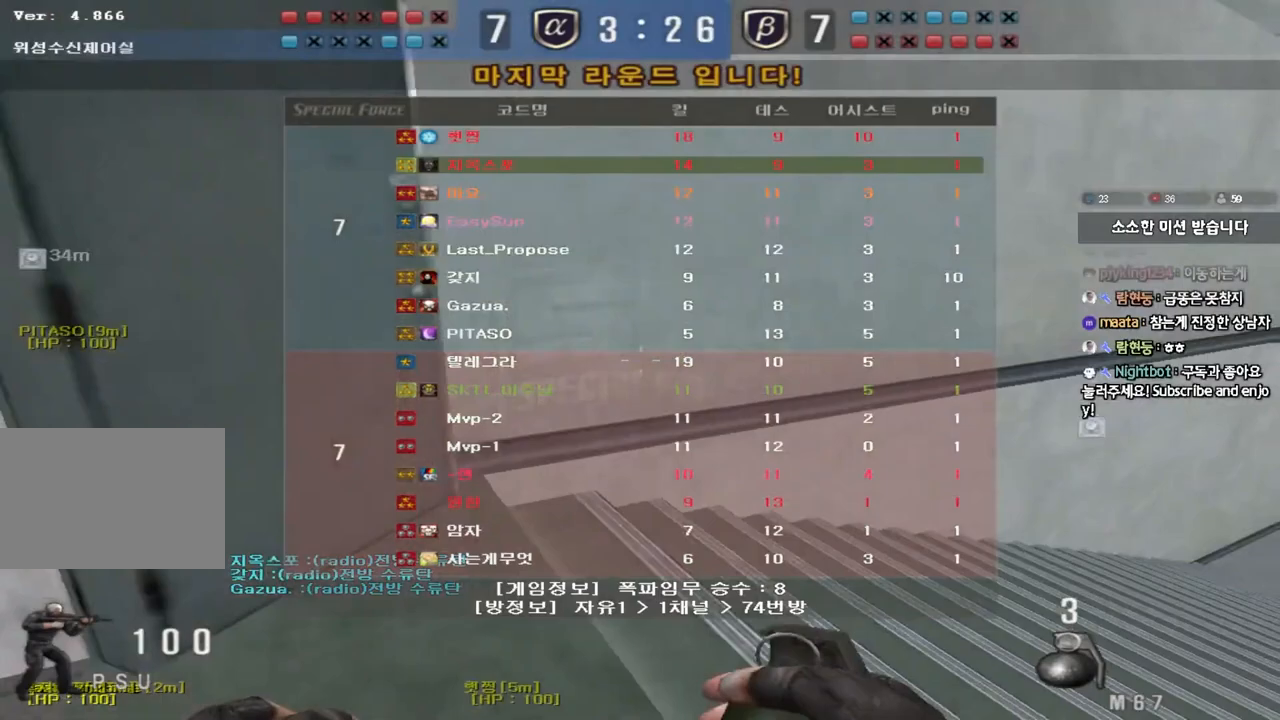
{"keys": ["d", "tab", "w"], "events": []}
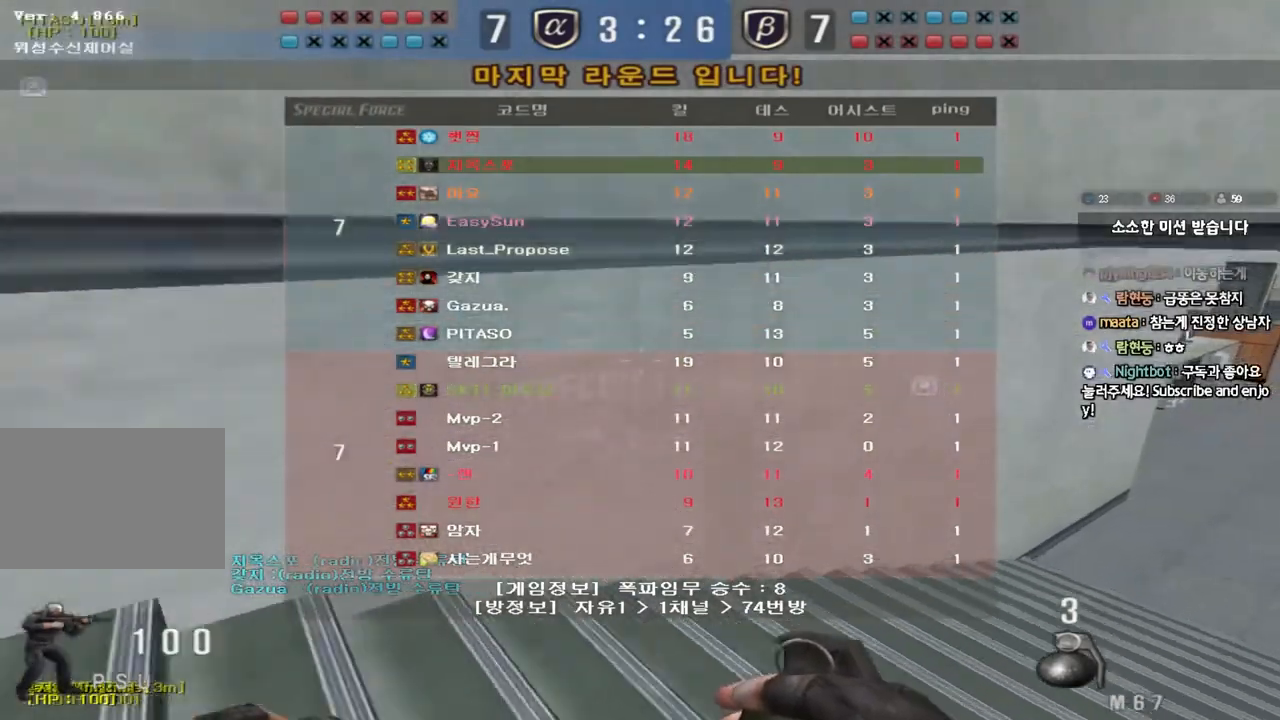
{"keys": ["d", "tab", "w"], "events": []}
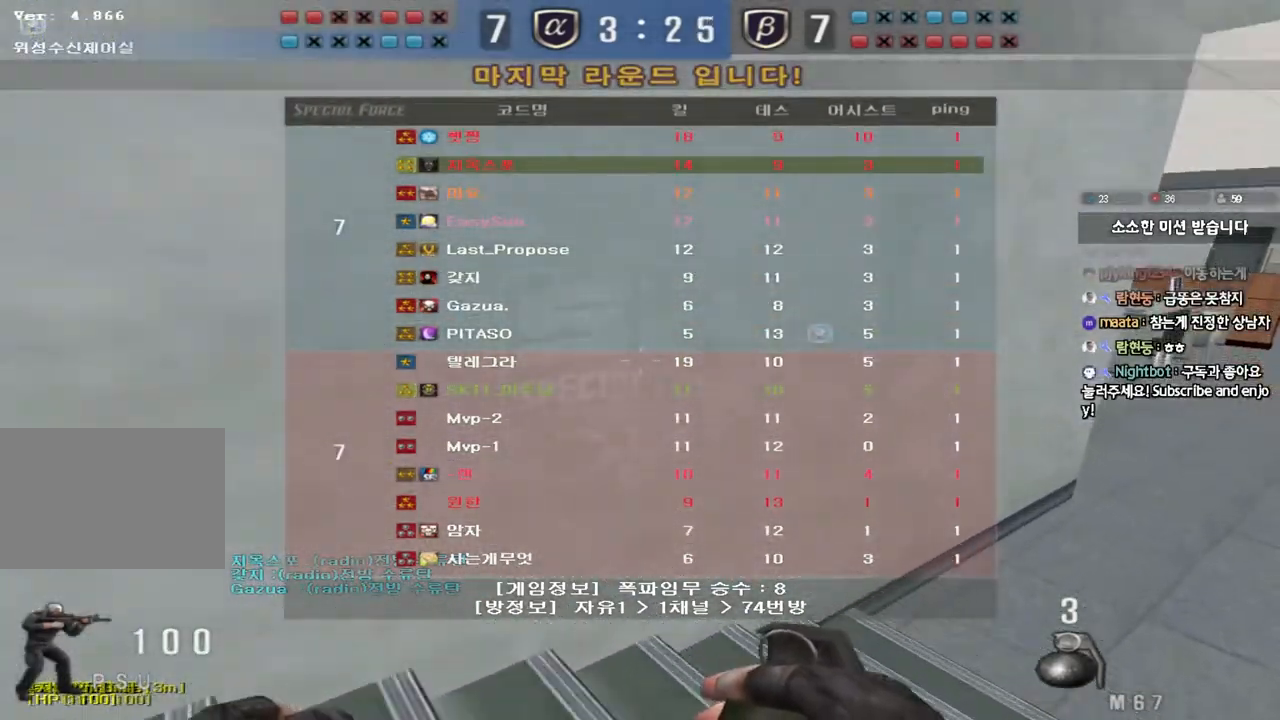
{"keys": ["d", "tab", "w"], "events": []}
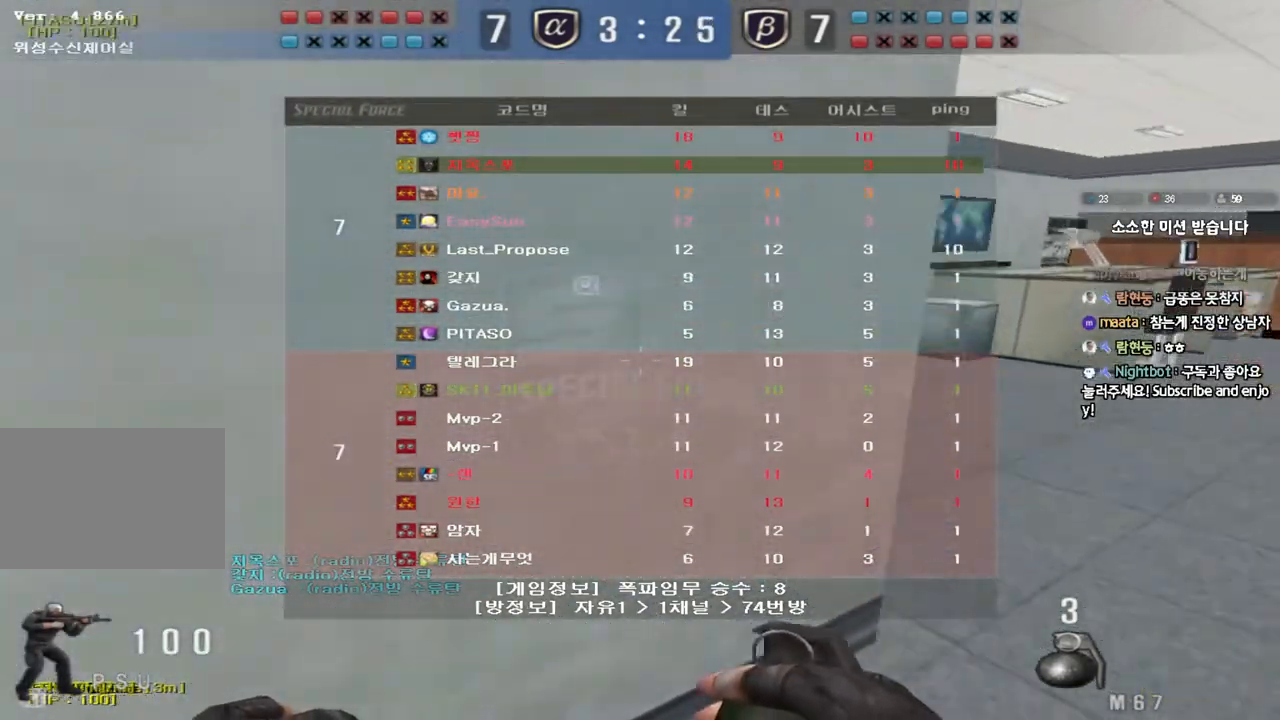
{"keys": ["d", "tab", "w"], "events": []}
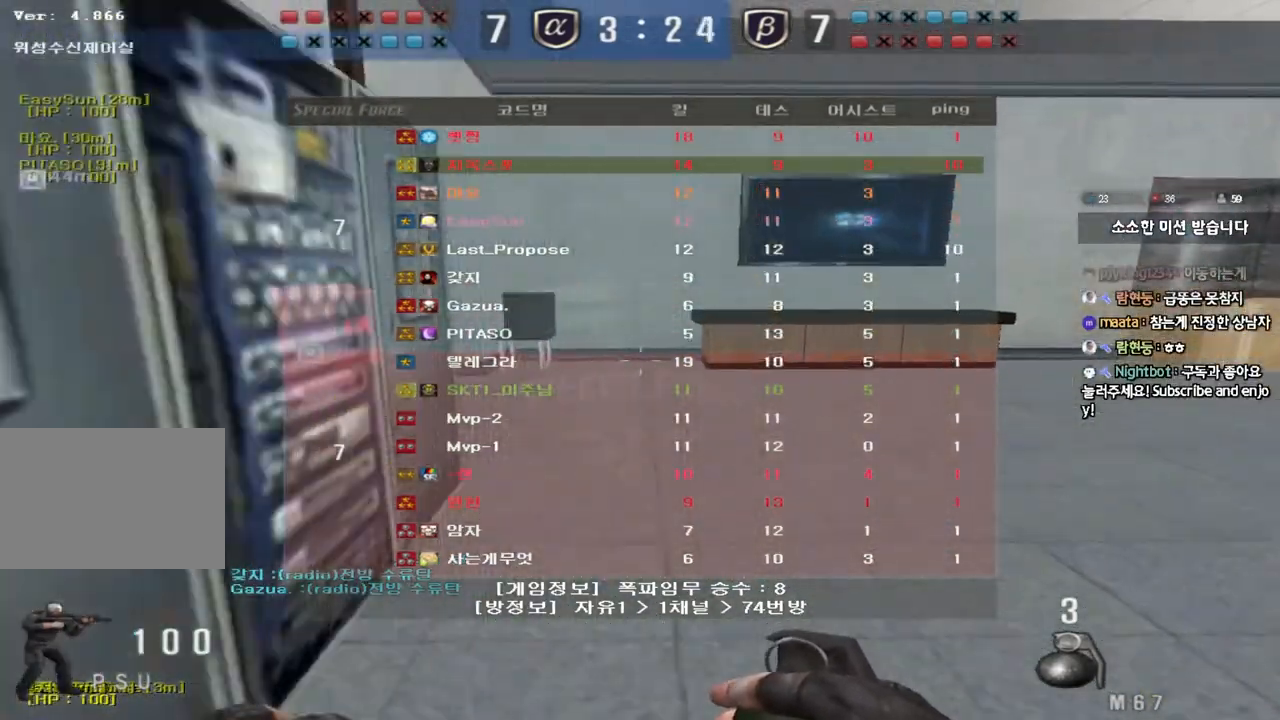
{"keys": ["d", "tab", "w"], "events": []}